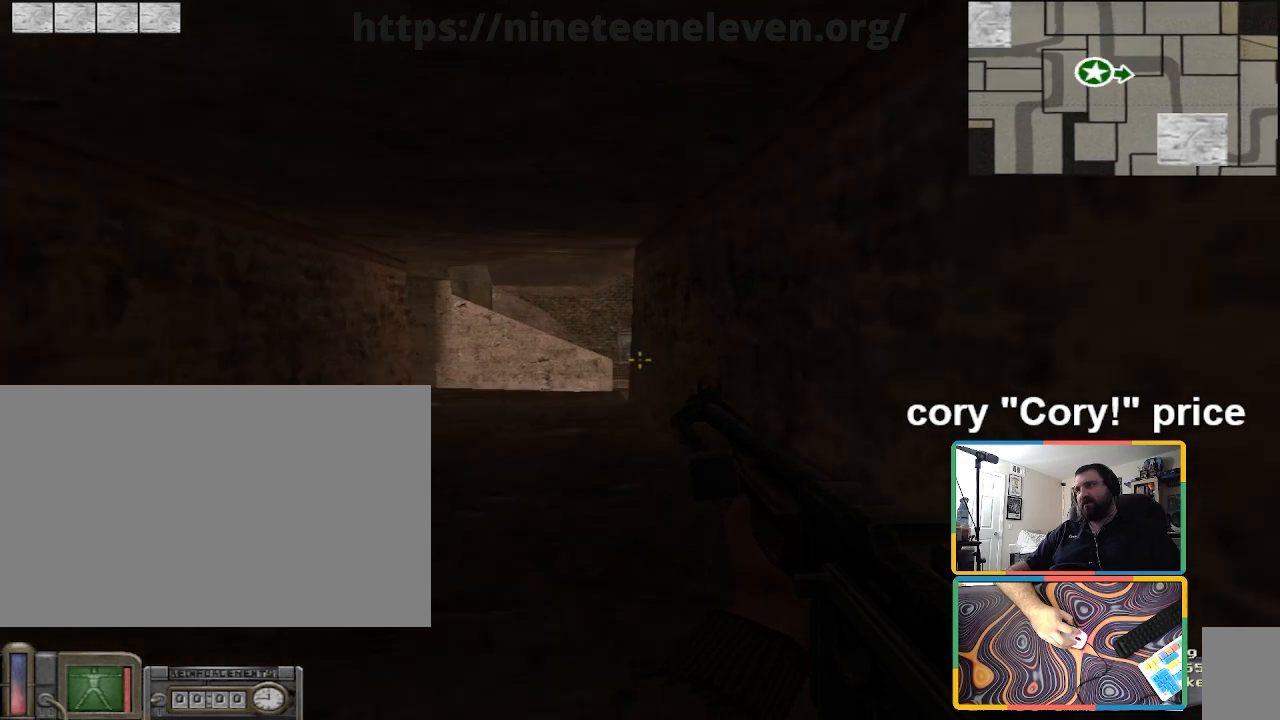
Gameplay with keyboard and mouse; each line is a JSON object with the keys and mouse buttons held at the frame after it. "events" lists presses ("down") and releases ("up") of "1", "2", "3", "4", "5", "a", "alt", "b", "c", "ctrl", "d", "e", "f", "g", "q", "r", "s", "shift", "space", "t", "tab", "tilde", "v", "w", "x", "z", "mouse_left", "mouse_wheel", "mouse_right", "mouse_mb4" and "mouse_mb5" between this image and that frame as [ms after this image, input, new state], when the widget could be followed in between. "mouse_left", "mouse_wheel", "mouse_right", "mouse_mb4", "mouse_mb5" = the "left", "wheel", "right", "mb4", "mb5" buttons of the "mouse" list. No other keys are recorded. "wheel" means that the mouse wheel is clicked or scrolled. Mouse movement is not recorded.
{"keys": ["d"], "mouse": [], "events": [[66, "a", "up"], [200, "shift", "down"], [300, "shift", "up"], [333, "d", "down"], [500, "w", "up"]]}
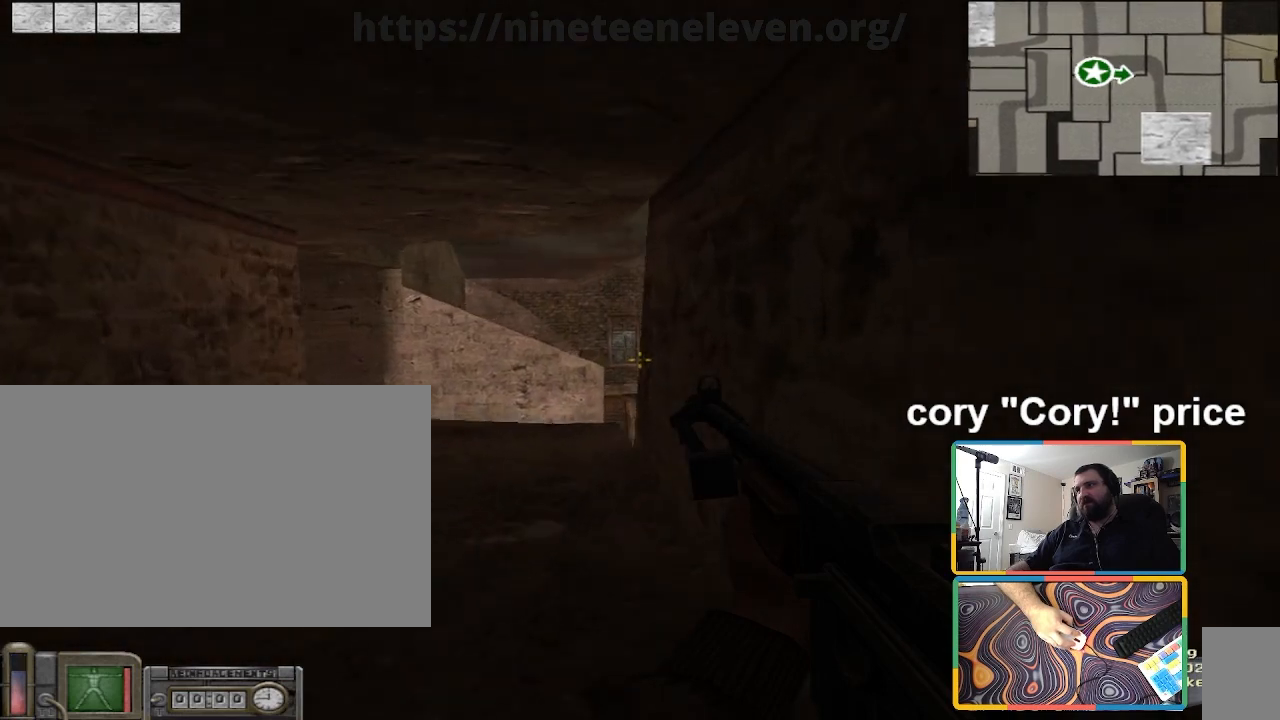
{"keys": ["a", "w"], "mouse": [], "events": [[167, "d", "up"], [367, "w", "down"], [400, "a", "down"]]}
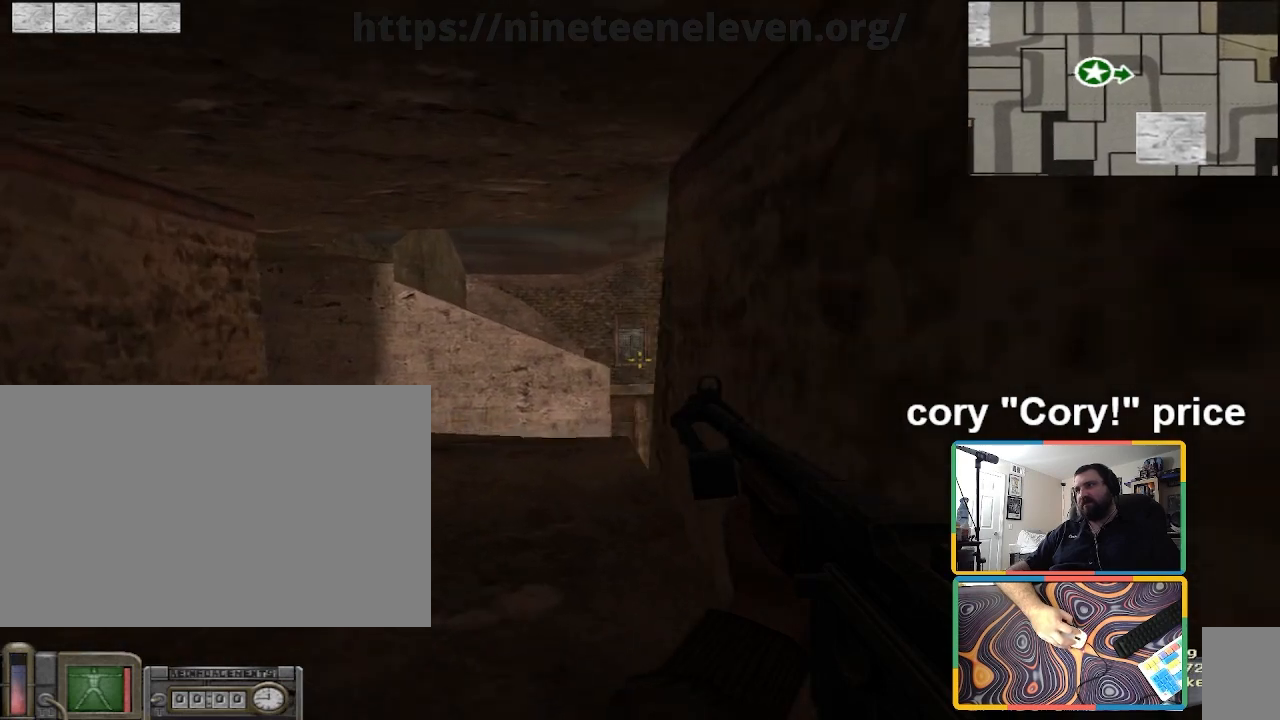
{"keys": [], "mouse": [], "events": [[66, "a", "up"], [66, "d", "down"], [66, "w", "up"], [133, "d", "up"]]}
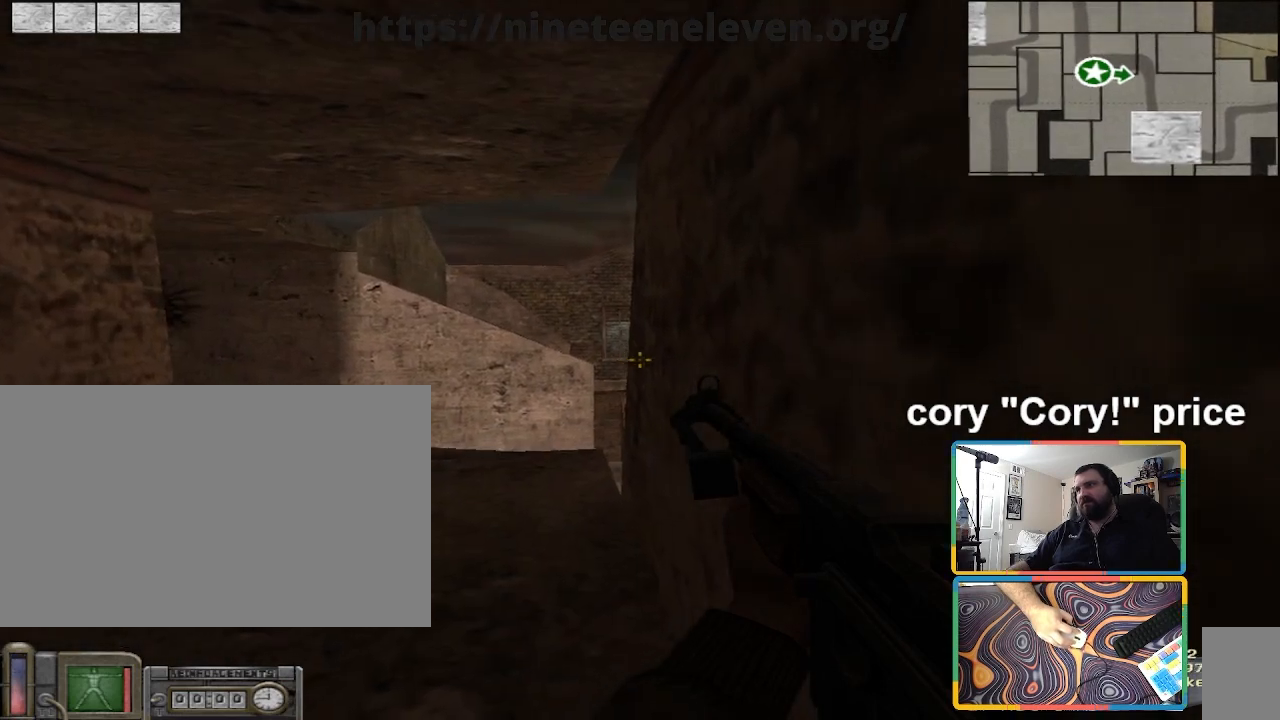
{"keys": [], "mouse": [], "events": [[167, "a", "down"], [267, "a", "up"], [300, "d", "down"], [401, "d", "up"]]}
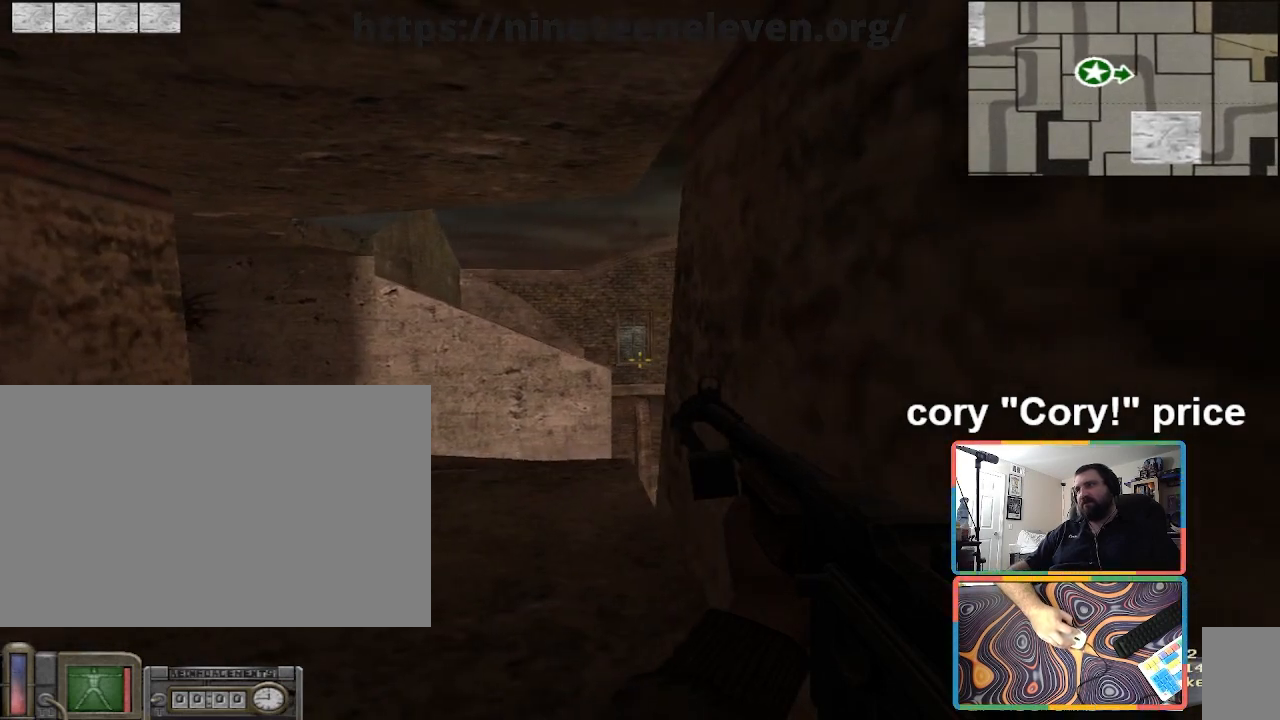
{"keys": ["d"], "mouse": [], "events": [[267, "a", "down"], [267, "w", "down"], [367, "w", "up"], [400, "a", "up"], [400, "d", "down"]]}
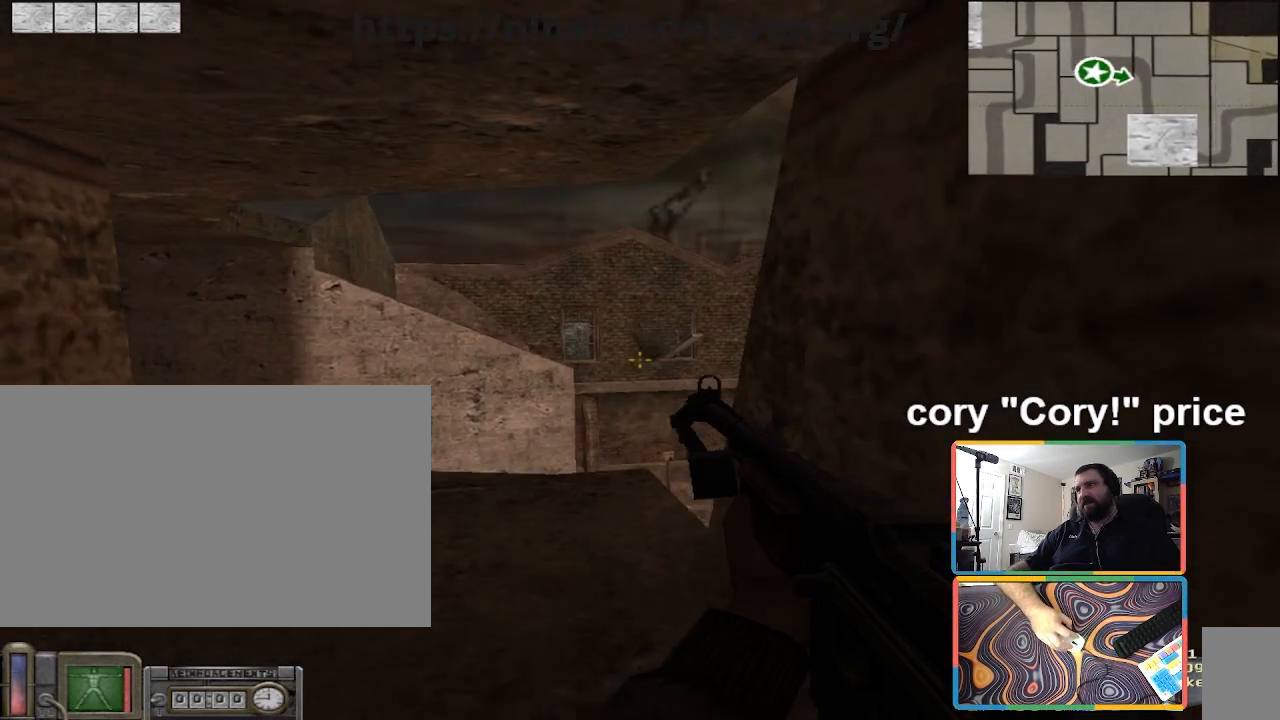
{"keys": [], "mouse": [], "events": [[33, "d", "up"], [267, "a", "down"], [400, "d", "down"], [433, "a", "up"], [500, "d", "up"]]}
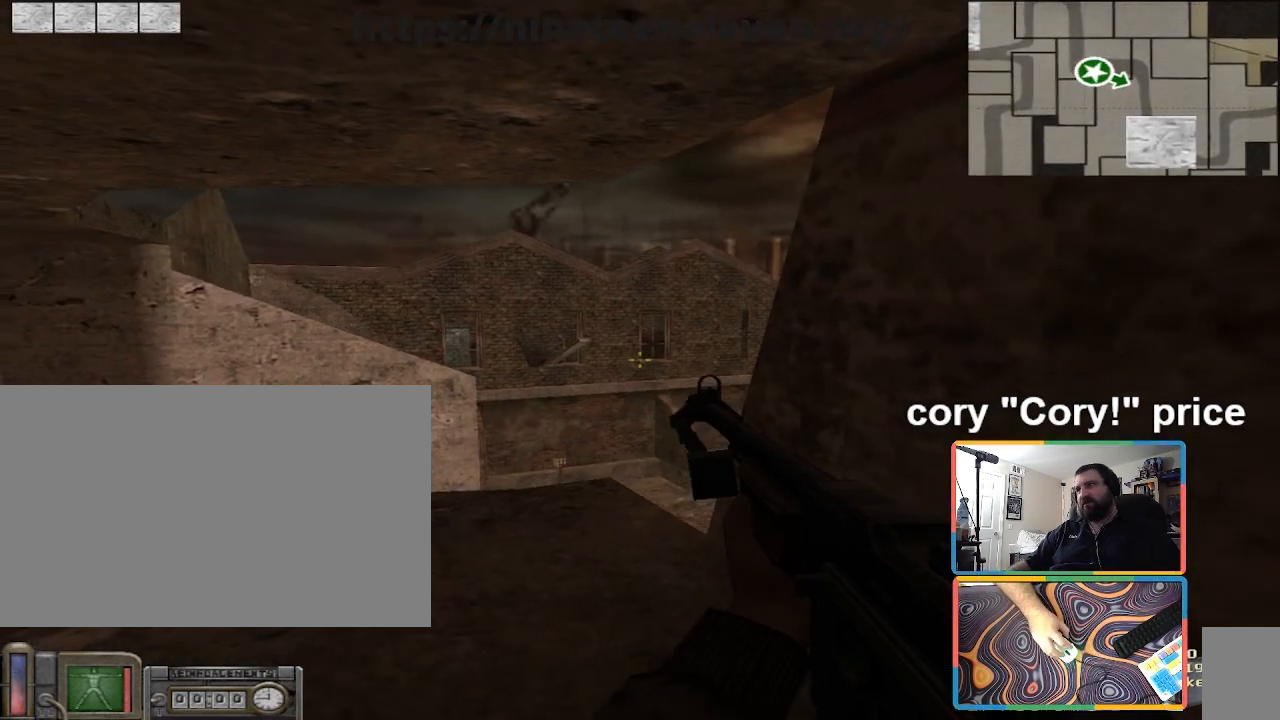
{"keys": [], "mouse": [], "events": [[267, "a", "down"], [367, "d", "down"], [401, "a", "up"], [467, "d", "up"]]}
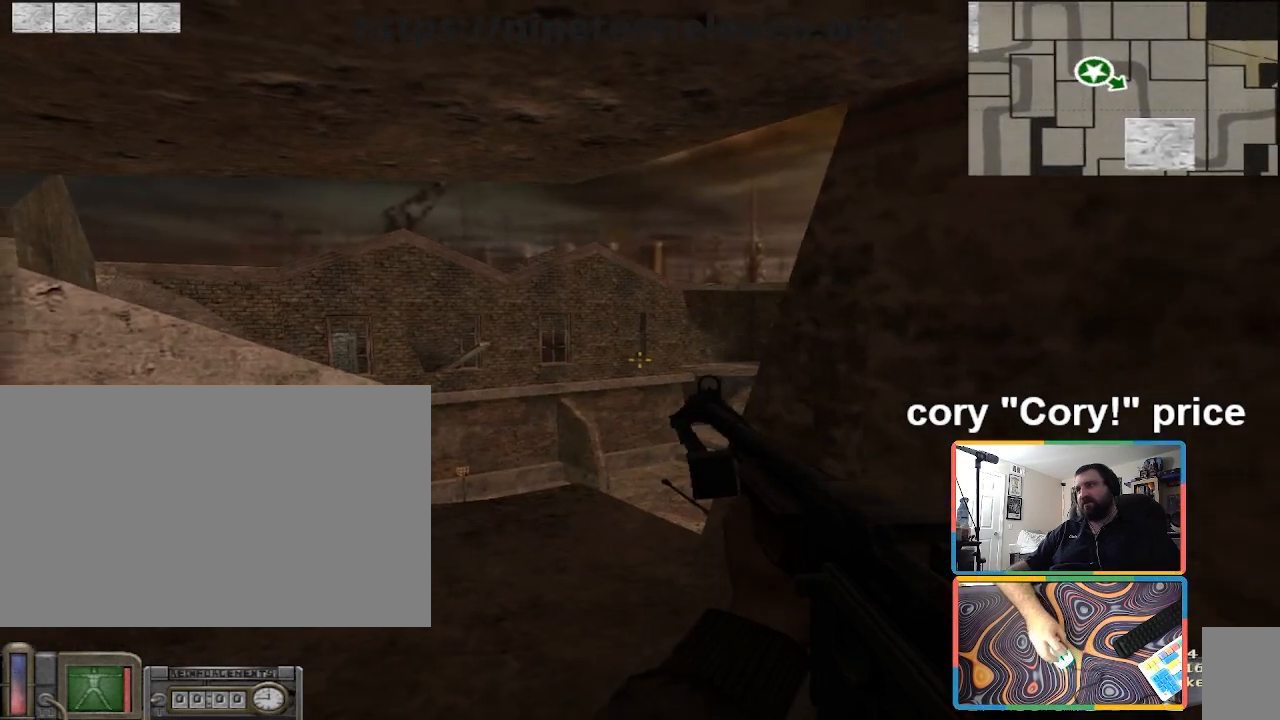
{"keys": [], "mouse": [], "events": []}
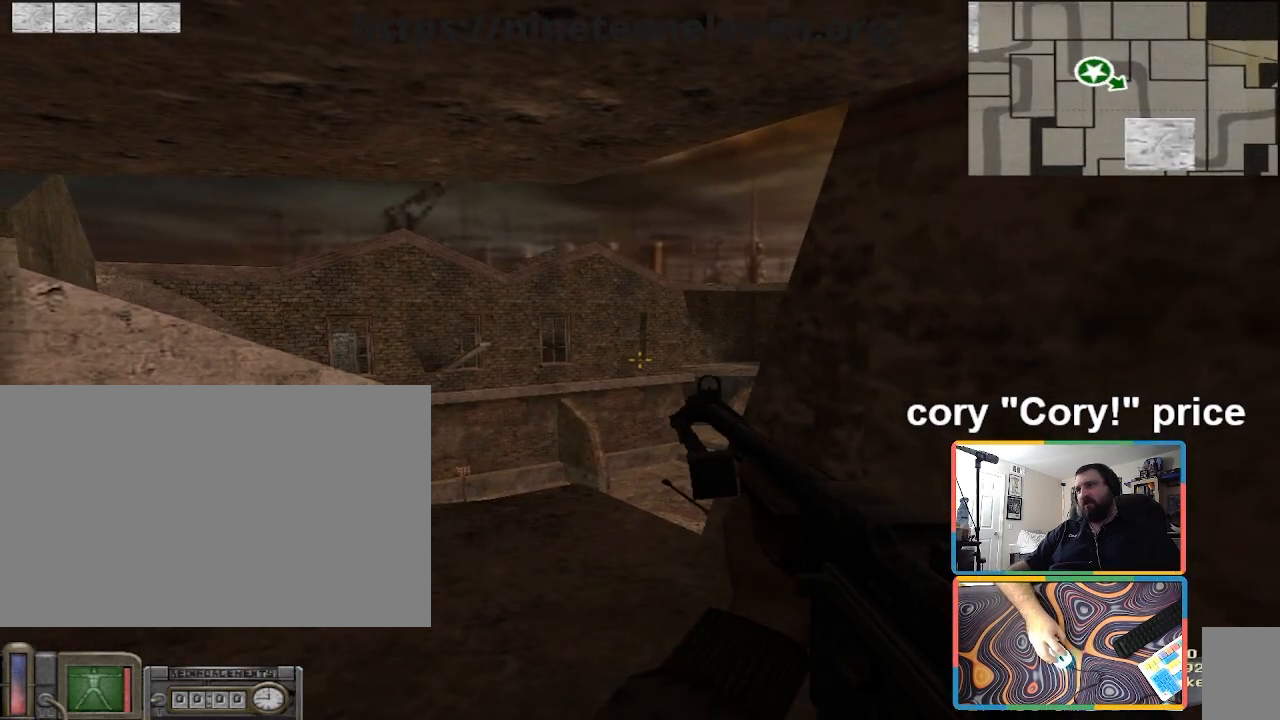
{"keys": [], "mouse": [], "events": []}
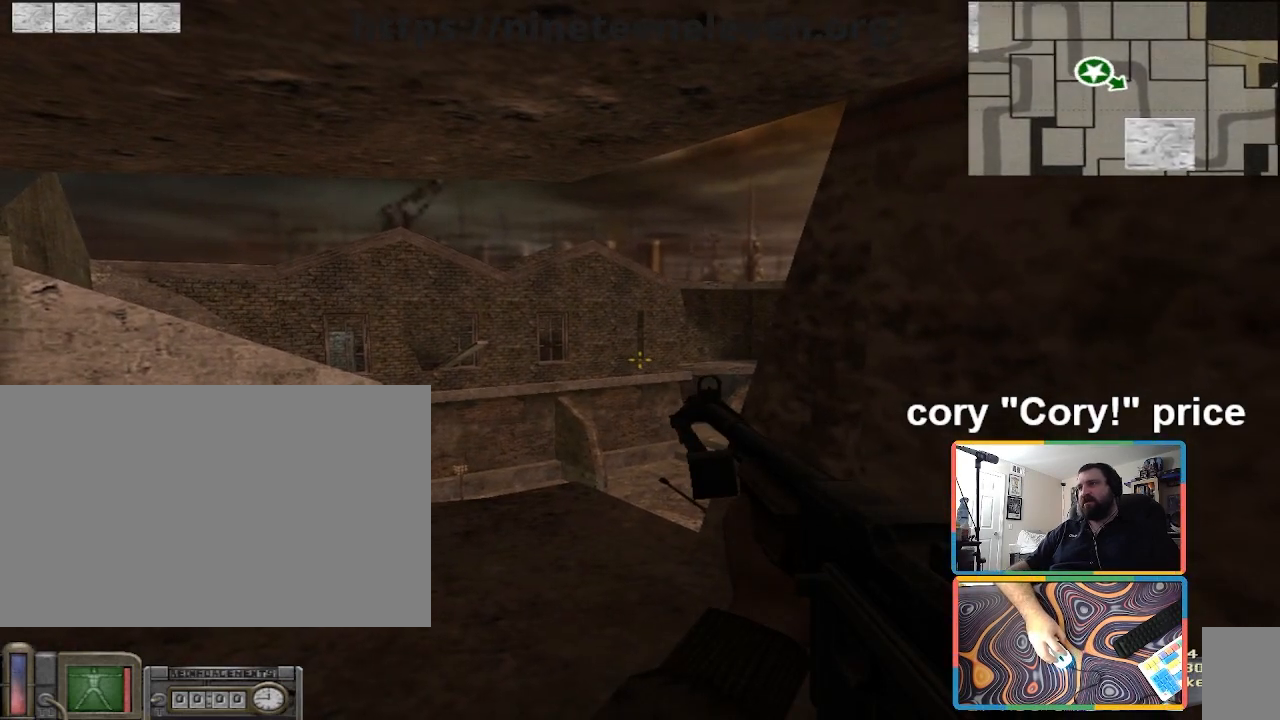
{"keys": ["d"], "mouse": [], "events": [[367, "a", "down"], [500, "a", "up"], [500, "d", "down"]]}
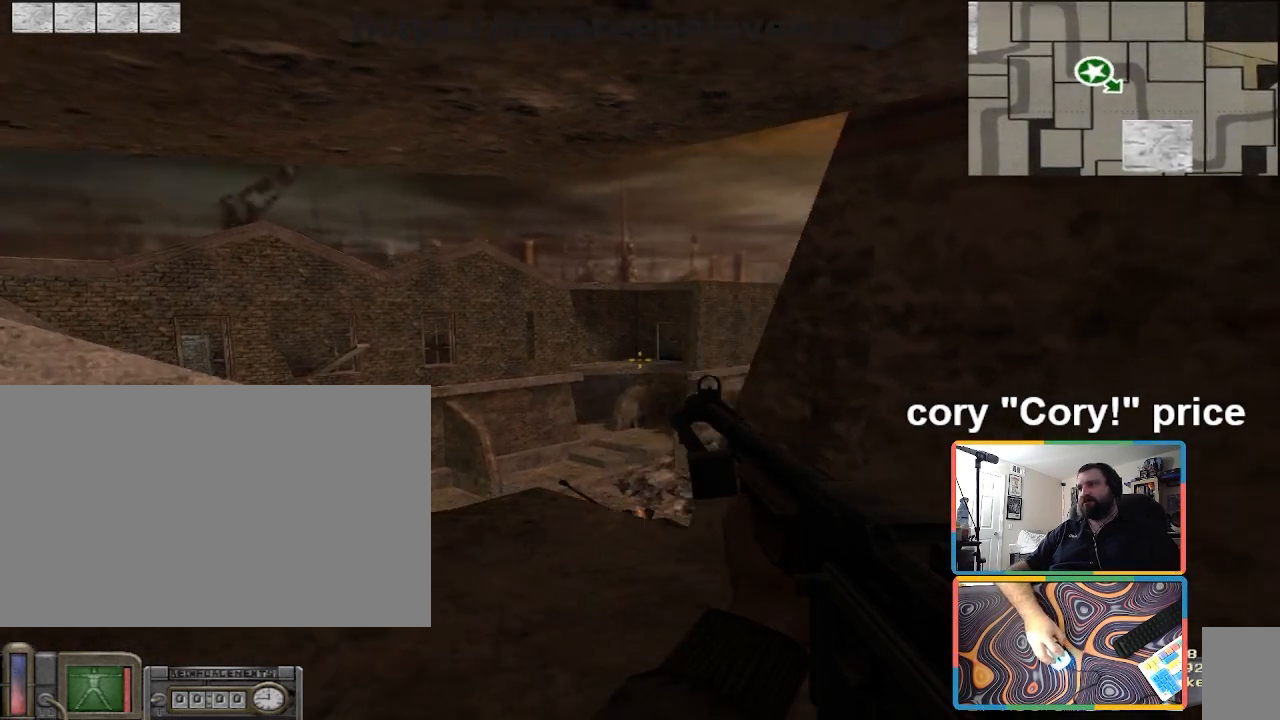
{"keys": [], "mouse": [], "events": [[100, "d", "up"]]}
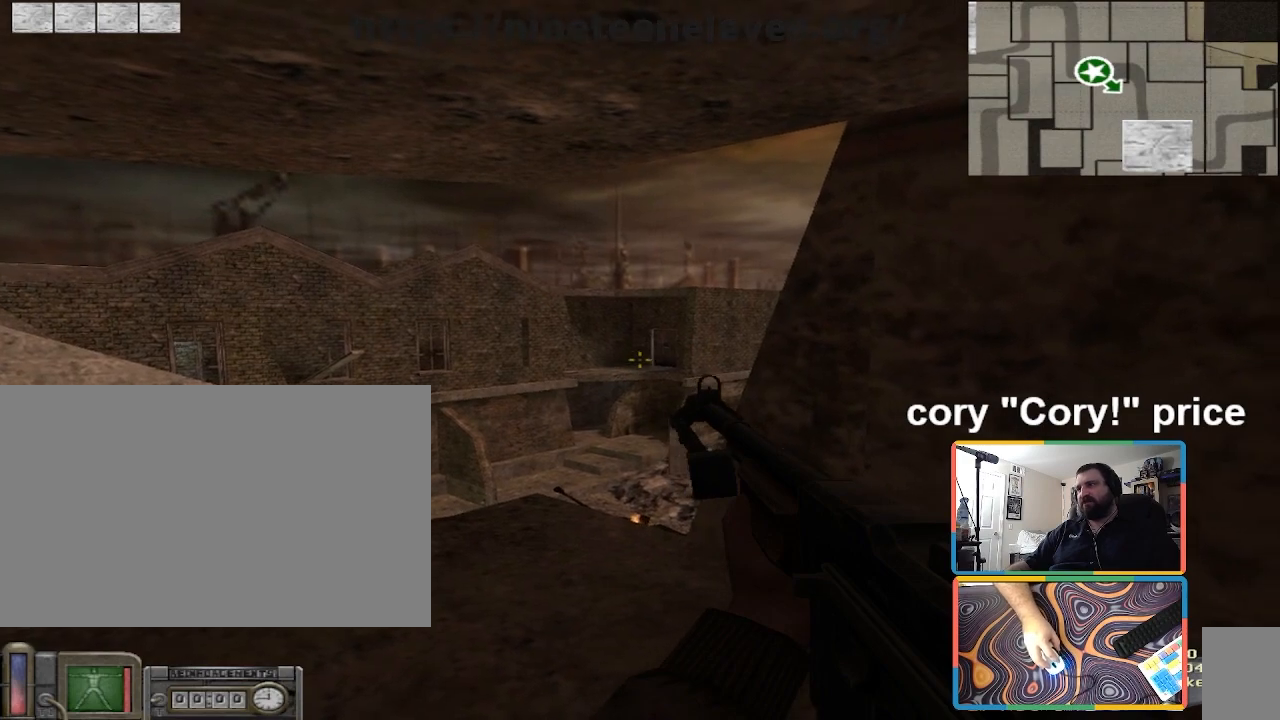
{"keys": [], "mouse": [], "events": []}
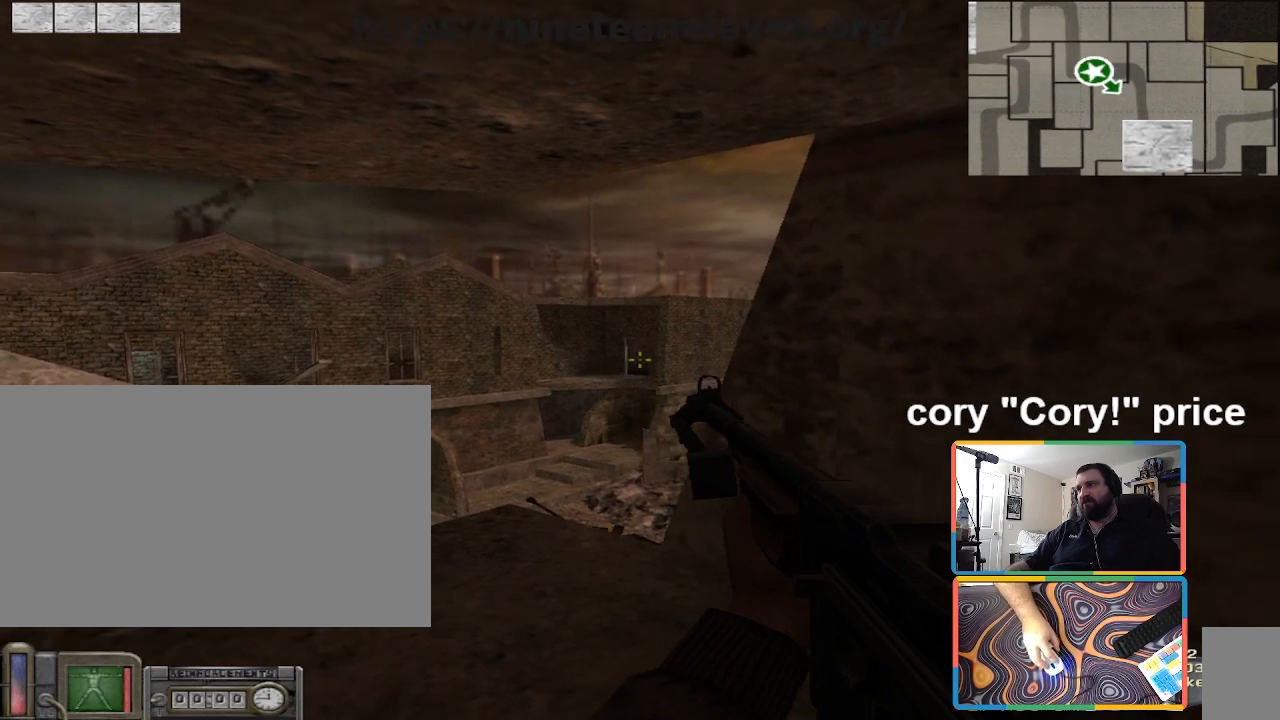
{"keys": ["ctrl"], "mouse": [], "events": [[134, "ctrl", "down"]]}
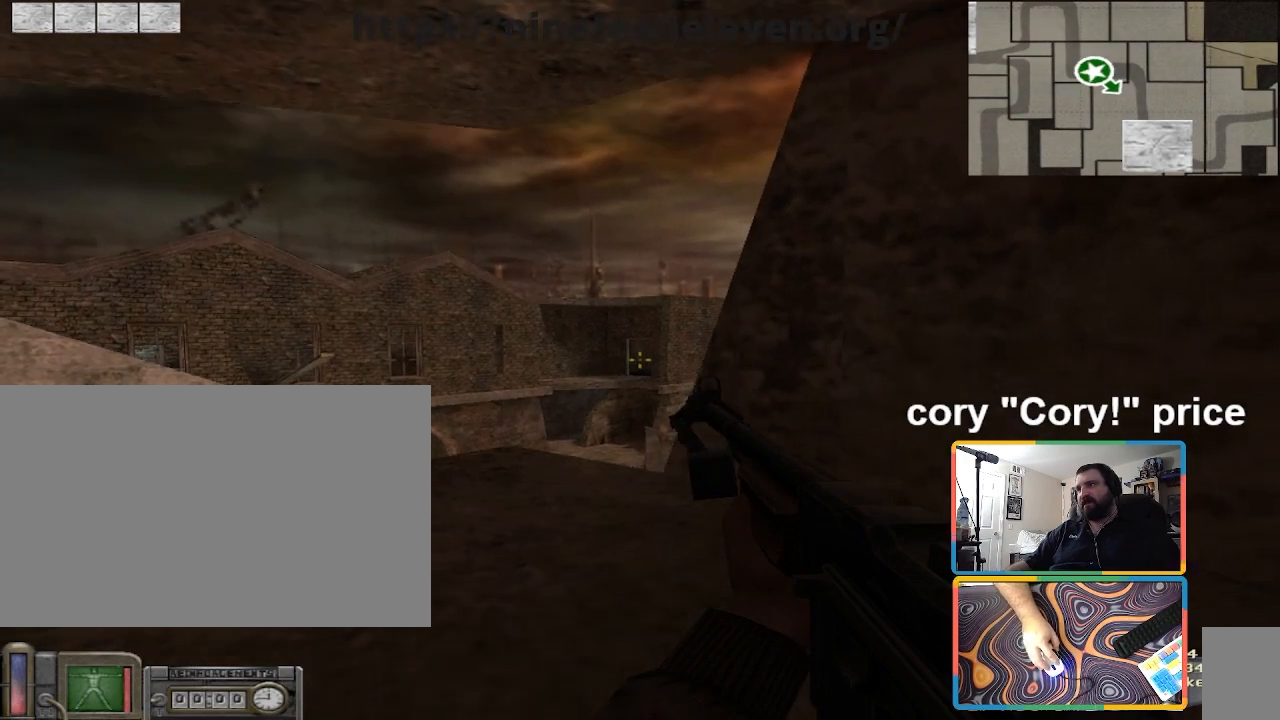
{"keys": [], "mouse": [], "events": [[300, "ctrl", "up"]]}
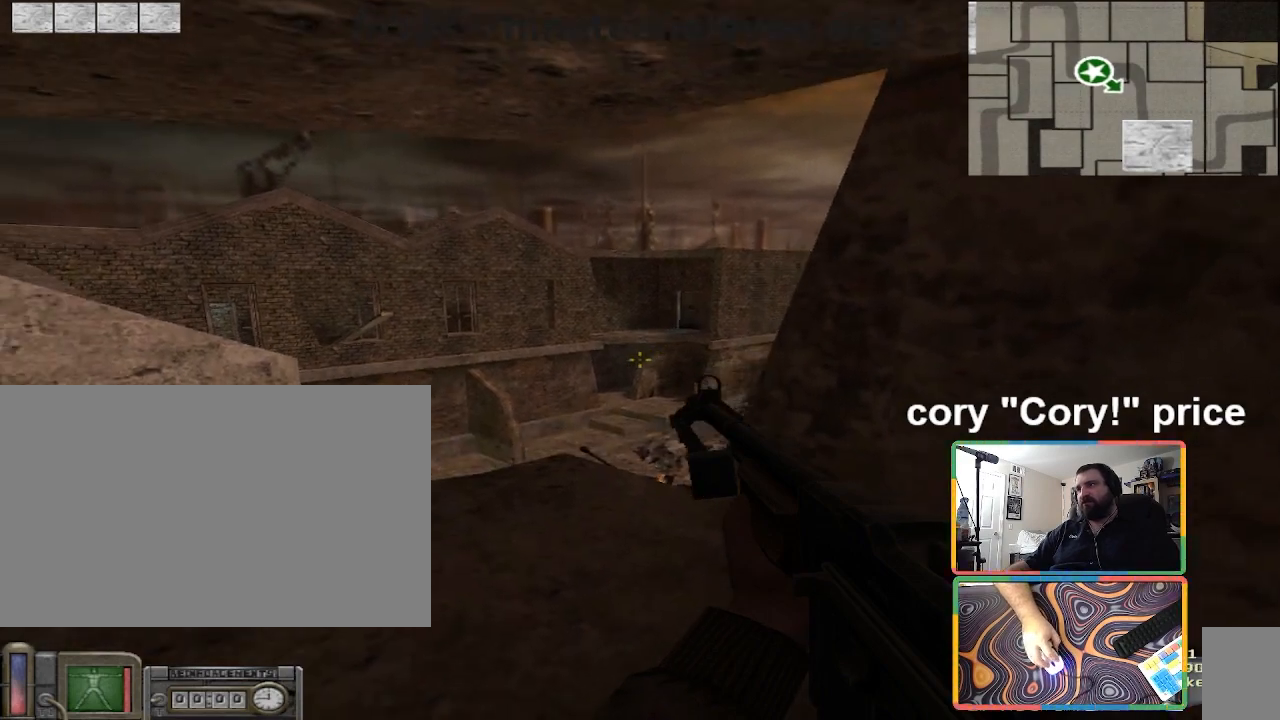
{"keys": ["a"], "mouse": [], "events": [[401, "a", "down"]]}
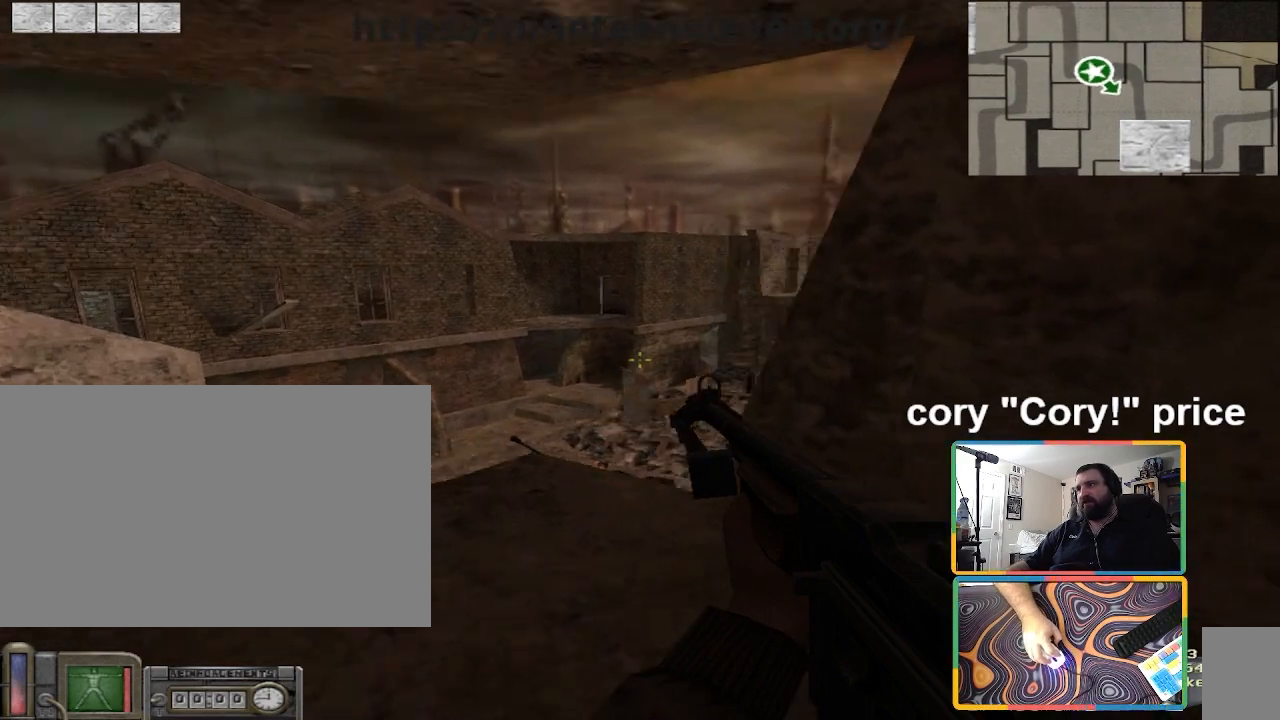
{"keys": [], "mouse": [], "events": [[66, "a", "up"], [66, "d", "down"], [167, "d", "up"]]}
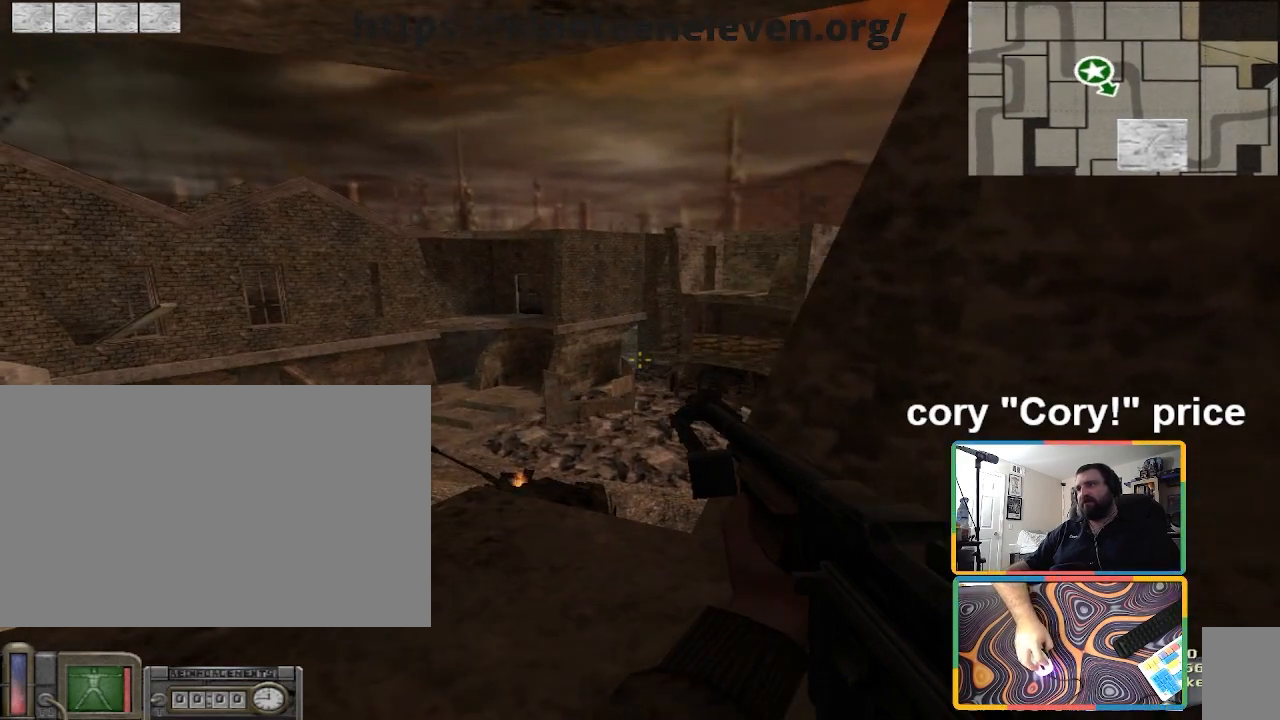
{"keys": [], "mouse": [], "events": [[100, "a", "down"], [234, "a", "up"], [234, "d", "down"], [301, "d", "up"]]}
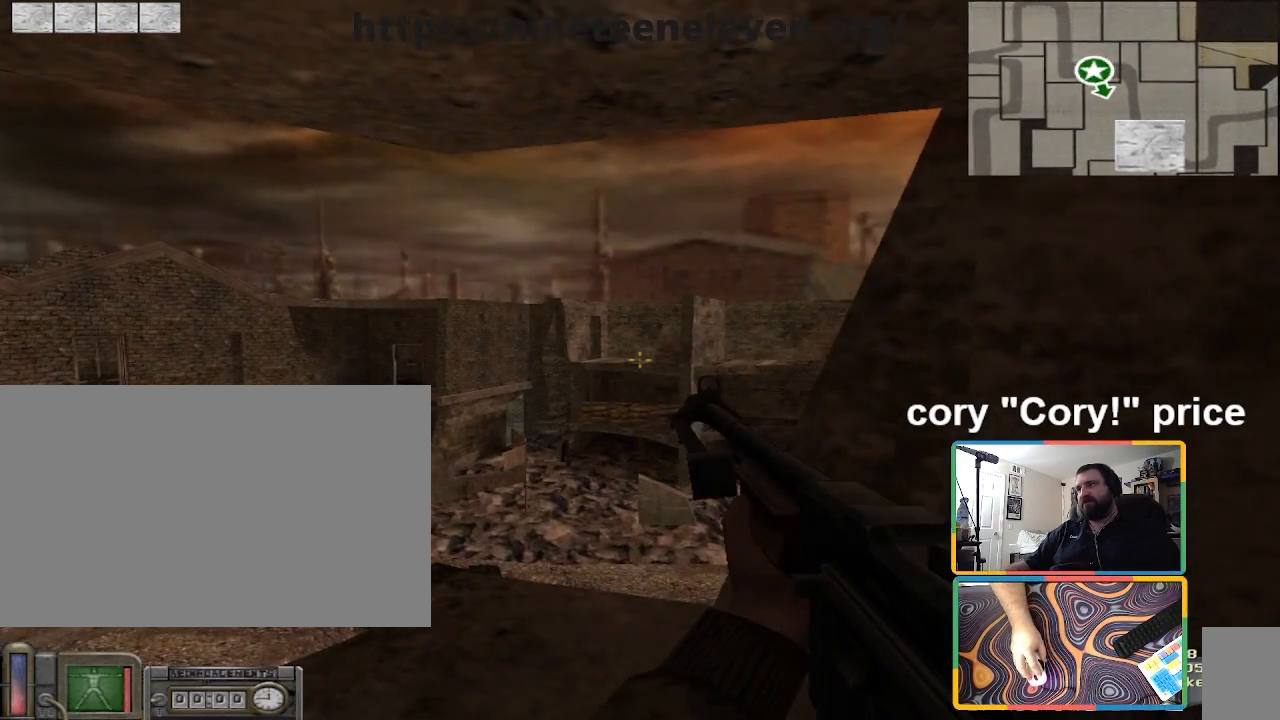
{"keys": [], "mouse": [], "events": []}
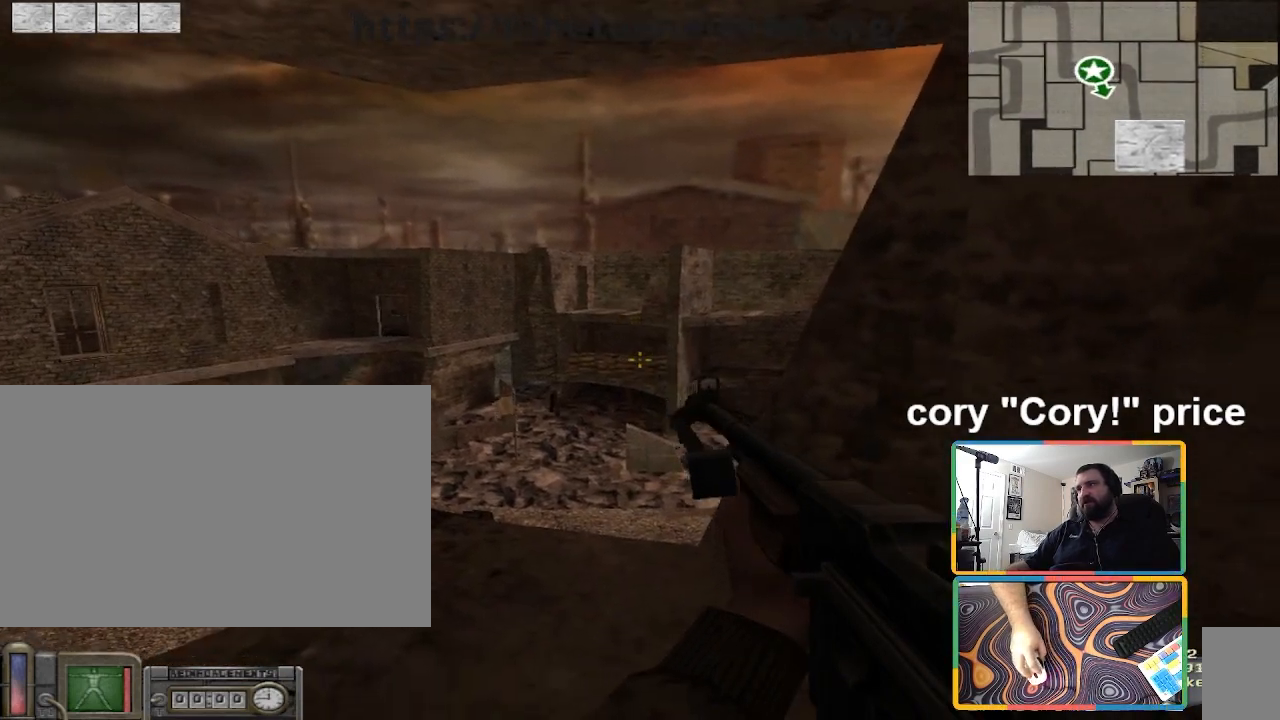
{"keys": [], "mouse": [], "events": [[134, "a", "down"], [267, "d", "down"], [367, "a", "up"], [367, "v", "down"], [401, "d", "up"], [501, "v", "up"]]}
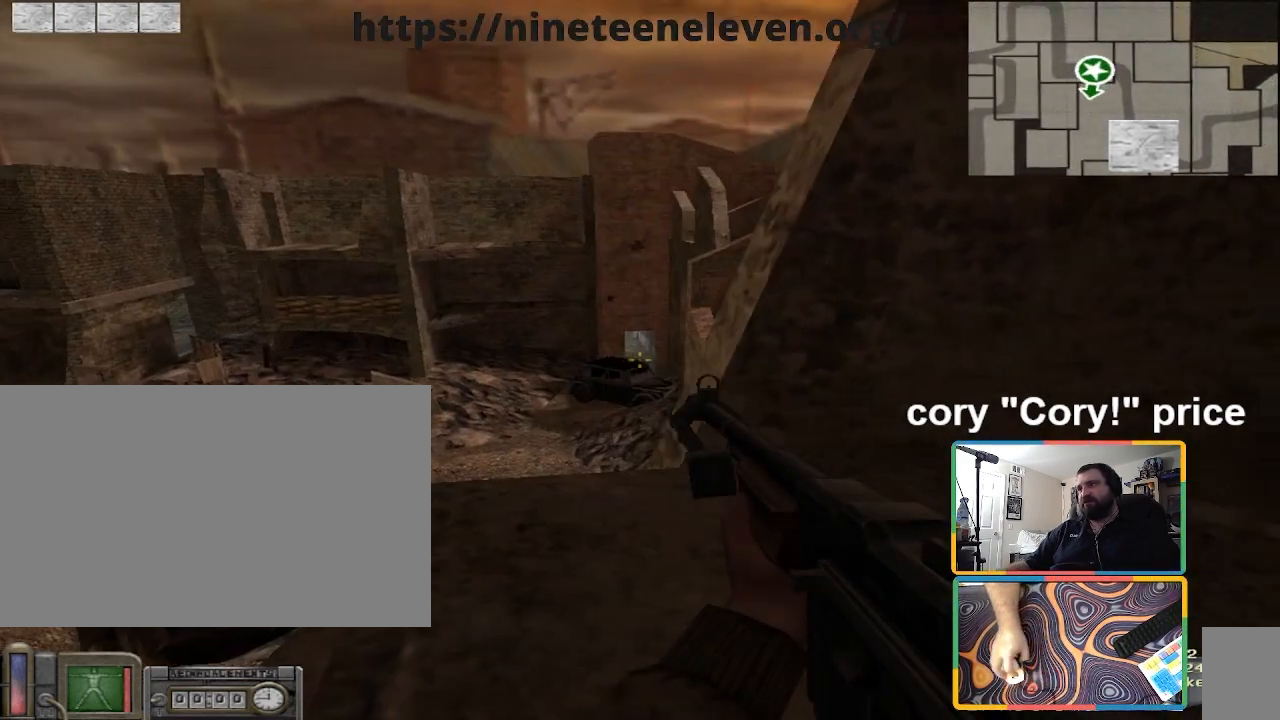
{"keys": [], "mouse": [], "events": [[100, "v", "down"], [467, "v", "up"]]}
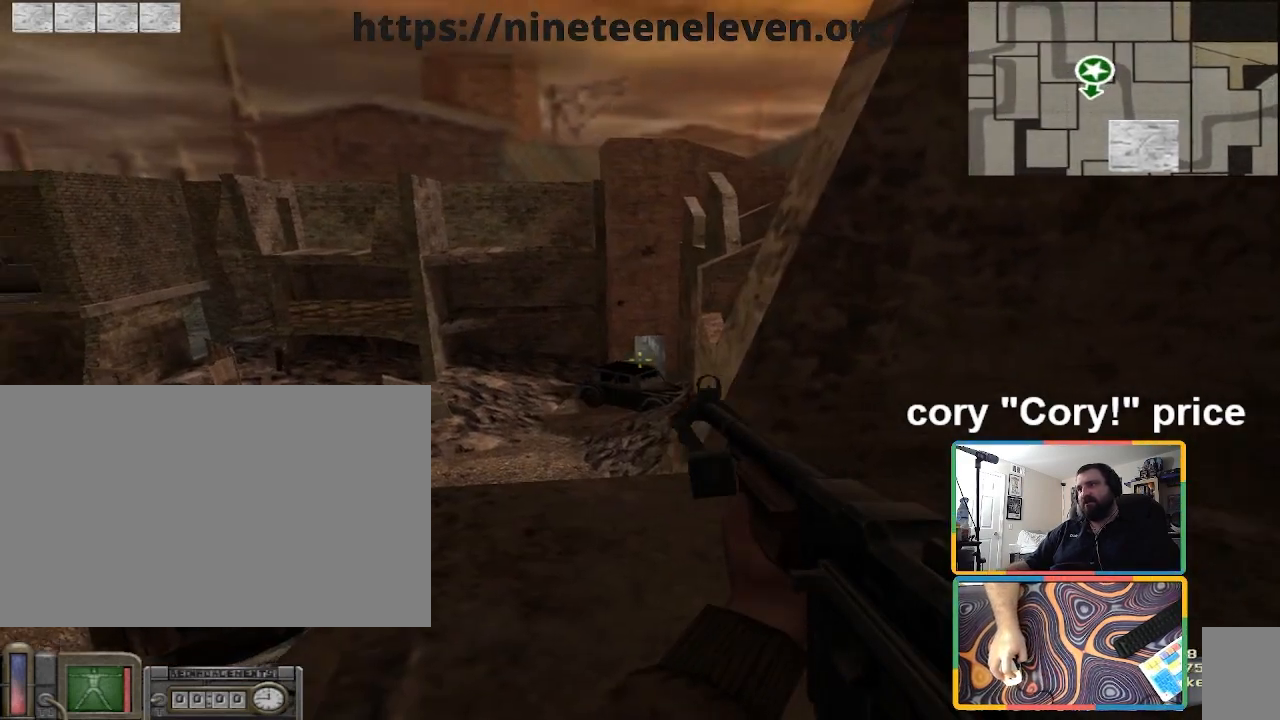
{"keys": [], "mouse": [], "events": []}
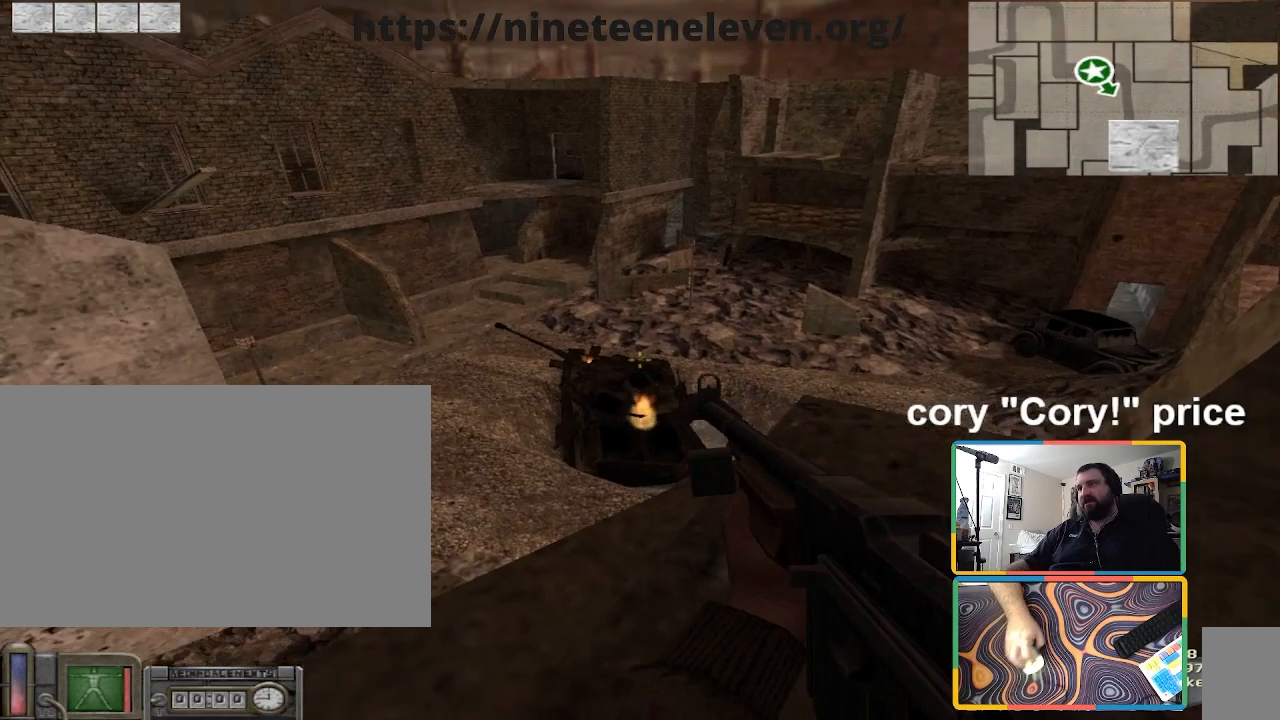
{"keys": [], "mouse": [], "events": [[367, "d", "down"], [467, "d", "up"]]}
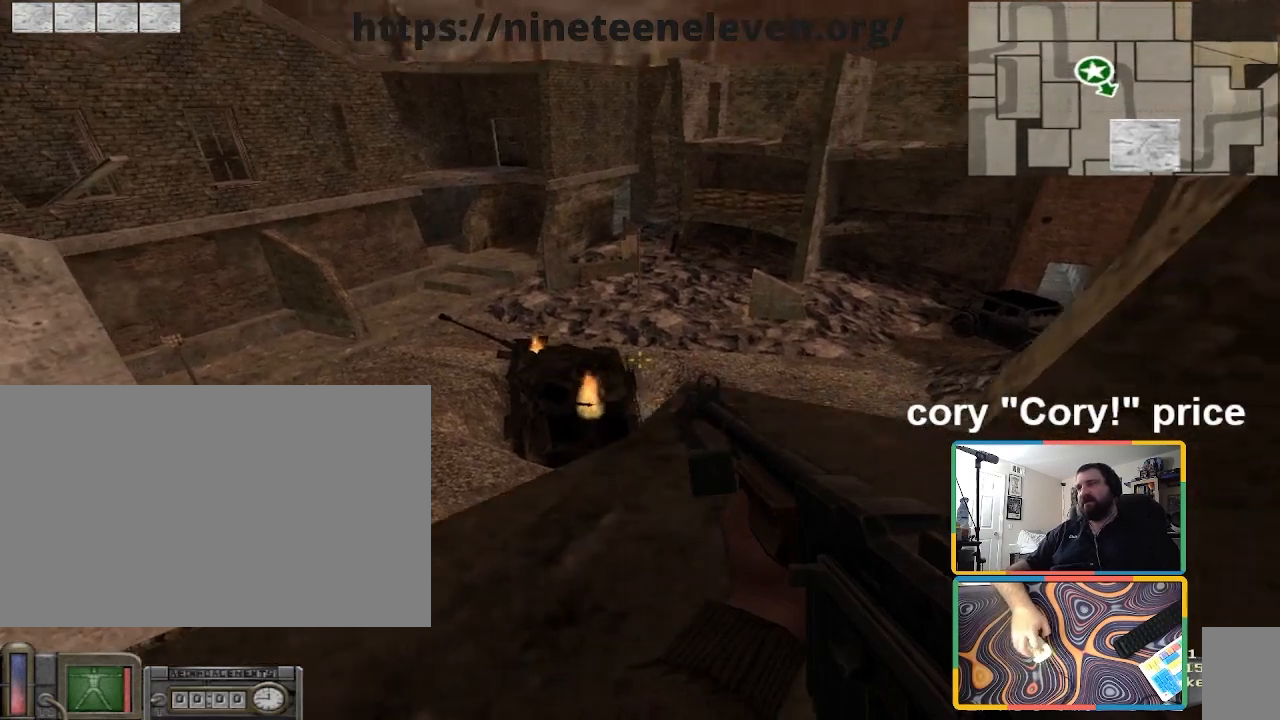
{"keys": [], "mouse": [], "events": []}
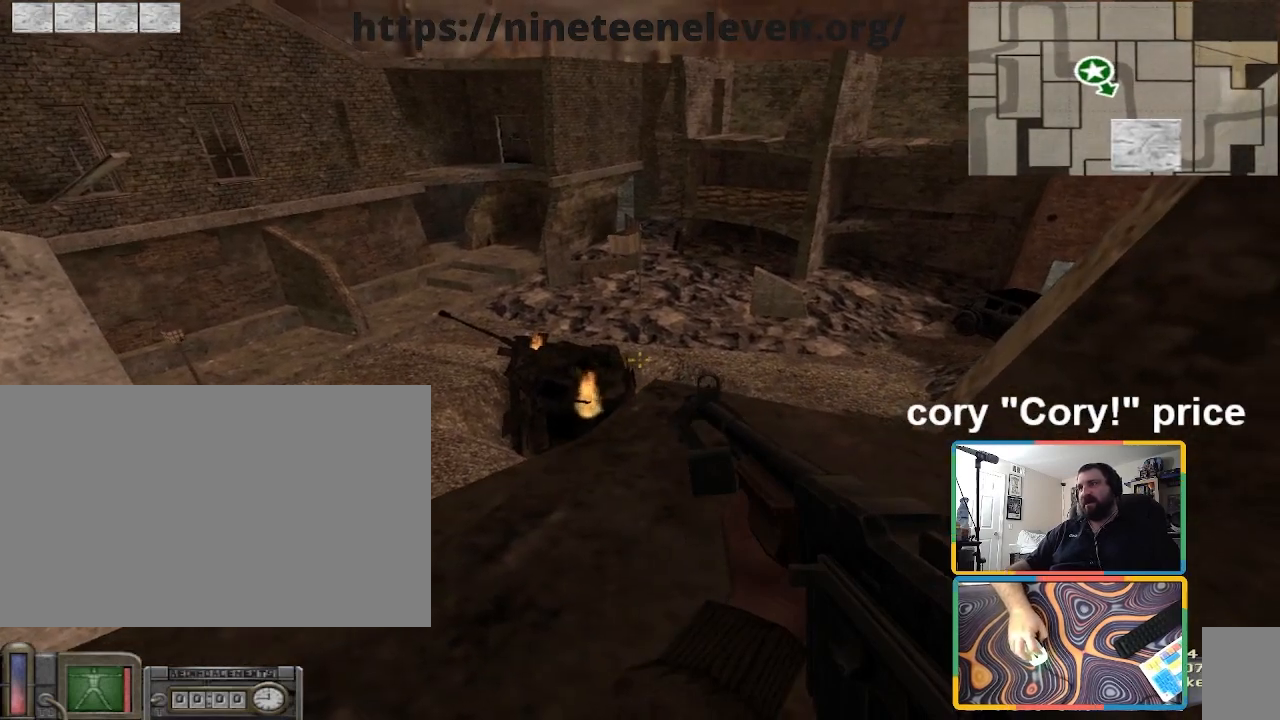
{"keys": ["d"], "mouse": [], "events": [[434, "d", "down"]]}
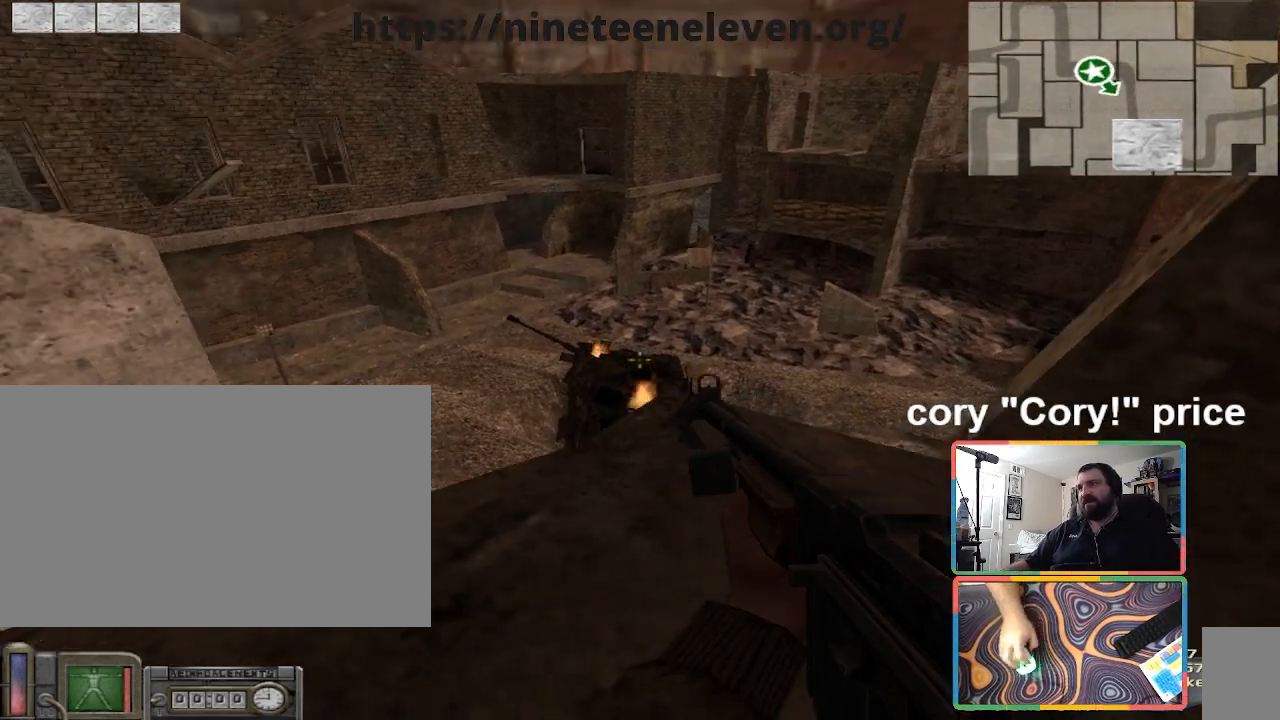
{"keys": ["s"], "mouse": [], "events": [[134, "s", "down"], [434, "d", "up"]]}
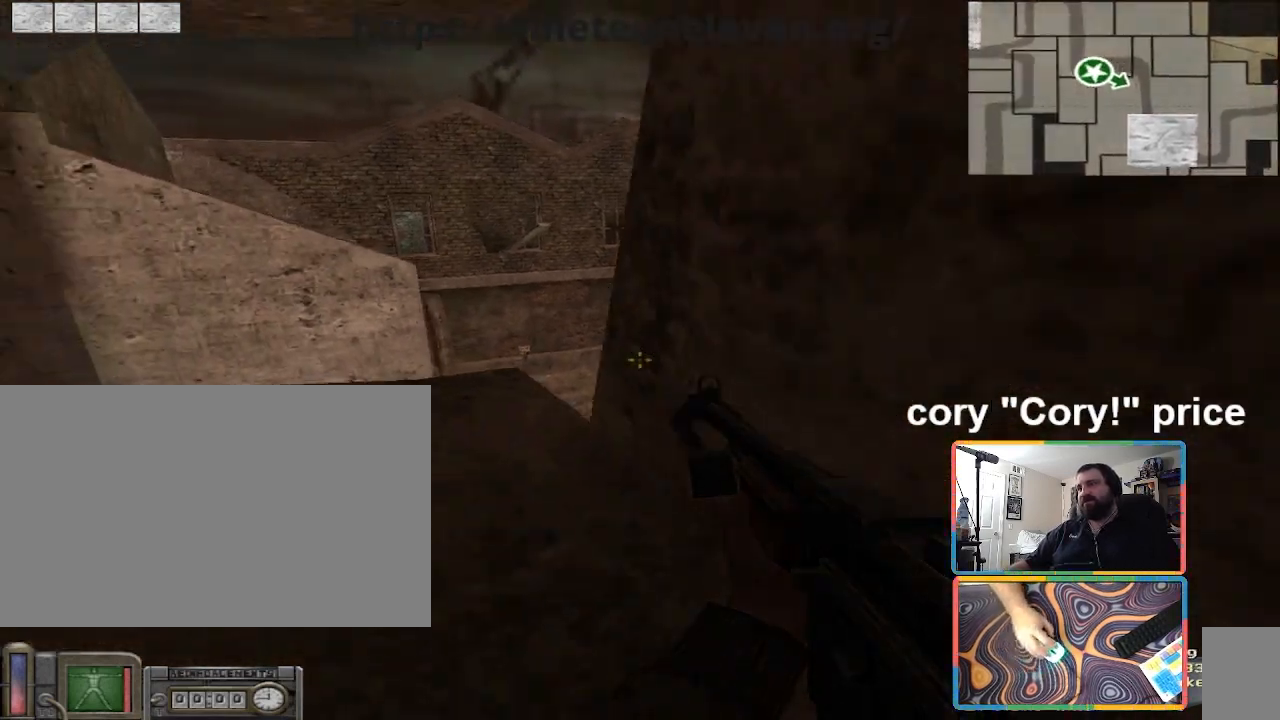
{"keys": [], "mouse": [], "events": [[300, "d", "down"], [433, "d", "up"], [433, "s", "up"]]}
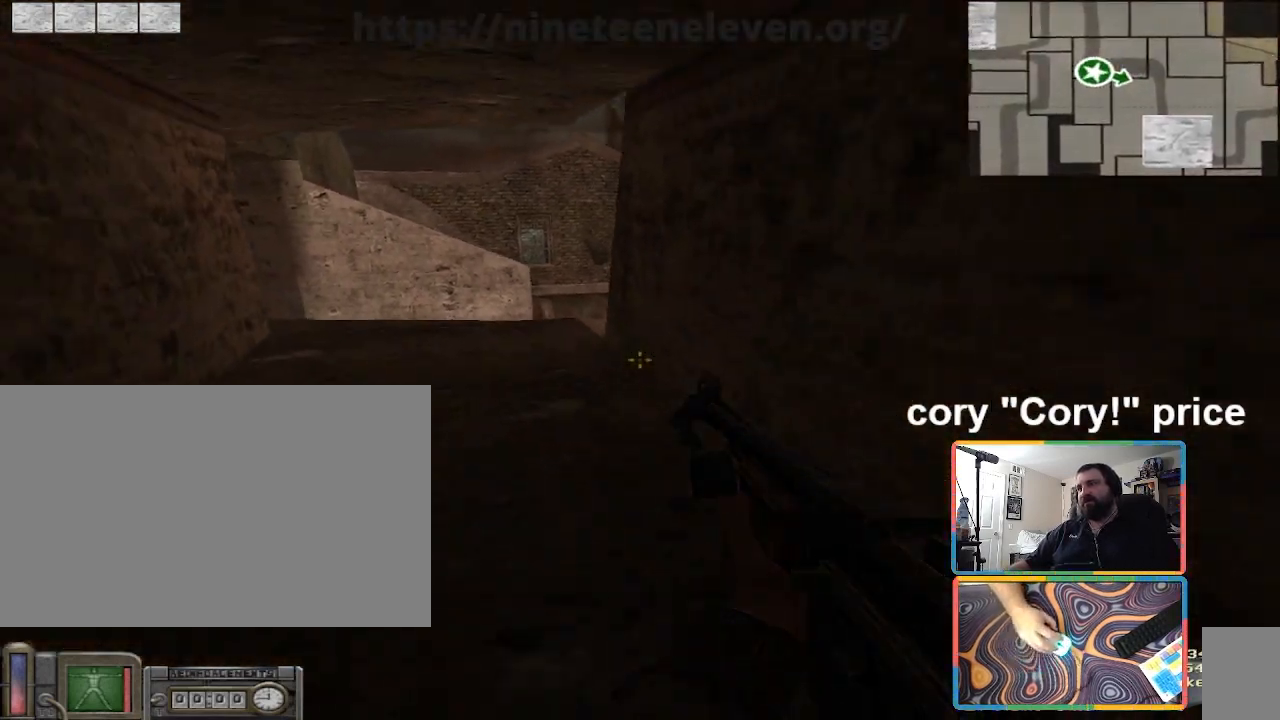
{"keys": ["d"], "mouse": [], "events": [[301, "w", "down"], [334, "d", "down"], [501, "w", "up"]]}
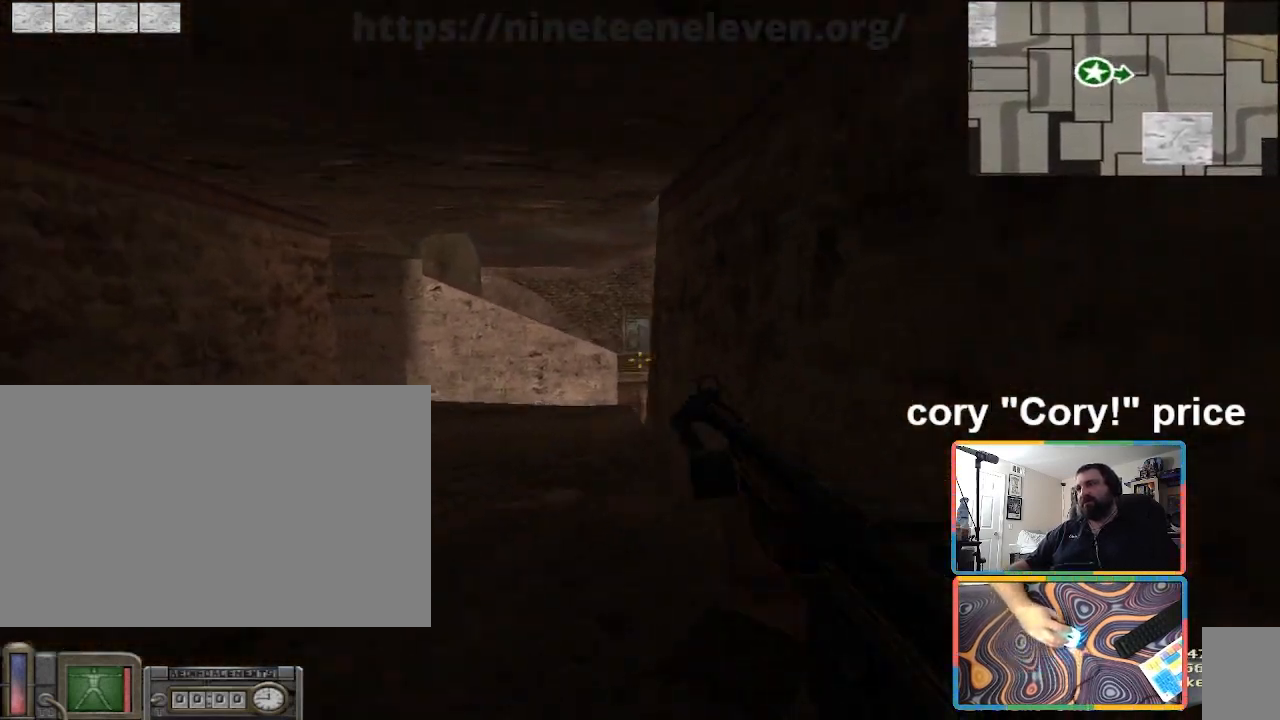
{"keys": ["d"], "mouse": [], "events": [[33, "d", "up"], [400, "a", "down"], [500, "a", "up"], [500, "d", "down"]]}
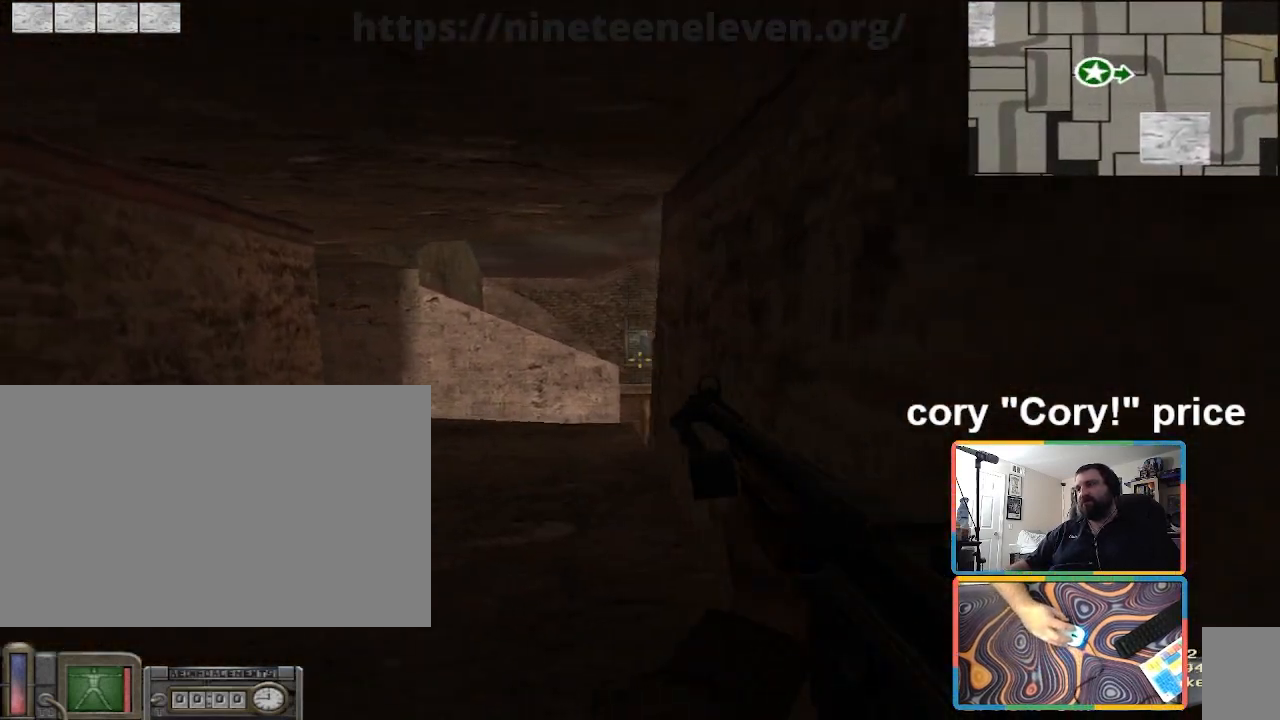
{"keys": ["d"], "mouse": [], "events": [[100, "d", "up"], [301, "a", "down"], [367, "d", "down"], [434, "a", "up"]]}